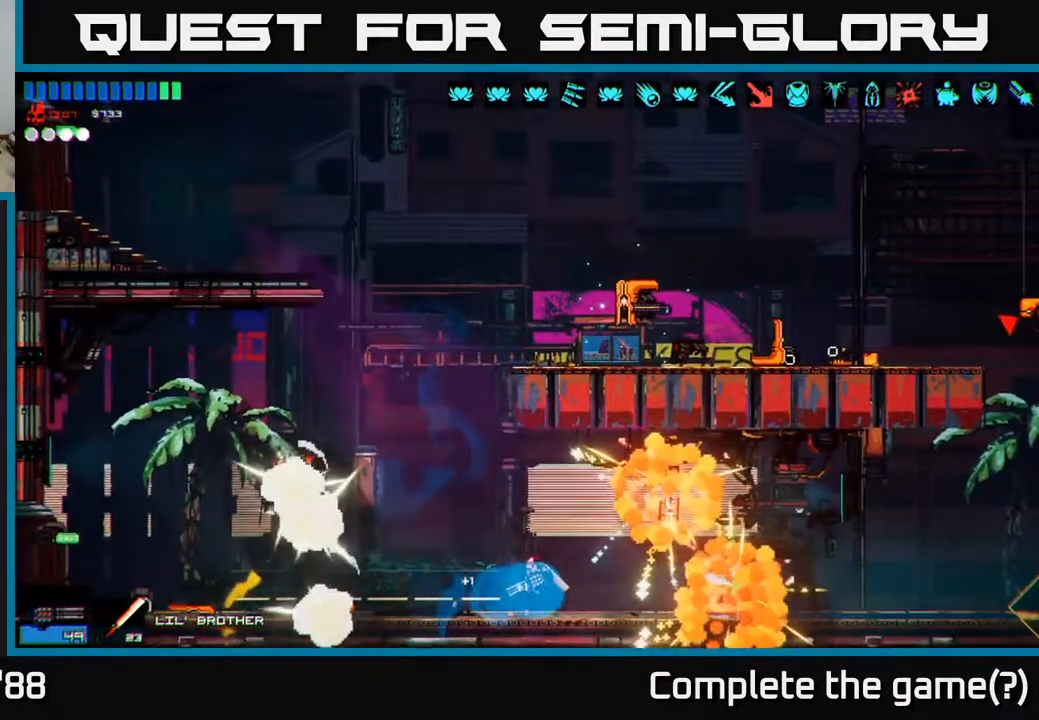
Gameplay with a controller (Xbox layout); each line is a JSON object with the inputs held at the frame after it. "events" lists button and stick changes between this image and that frame as [ms after this image, input, new state], when the widget could be followed in between.
{"buttons": [], "left_stick": "left", "right_stick": "left", "events": [[83, "R2", "up"], [83, "left_stick", "right"], [183, "left_stick", "up"], [317, "left_stick", "left"]]}
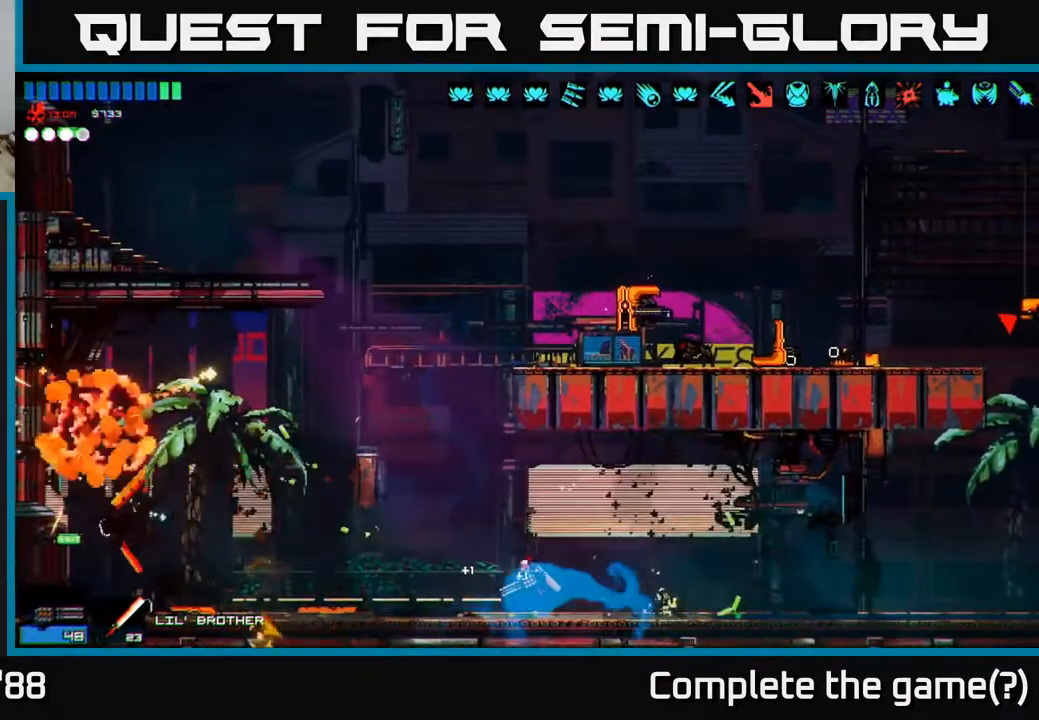
{"buttons": ["A"], "left_stick": "up-right", "right_stick": "right", "events": [[267, "right_stick", "up-right"], [383, "right_stick", "right"], [433, "A", "down"], [500, "left_stick", "up-right"]]}
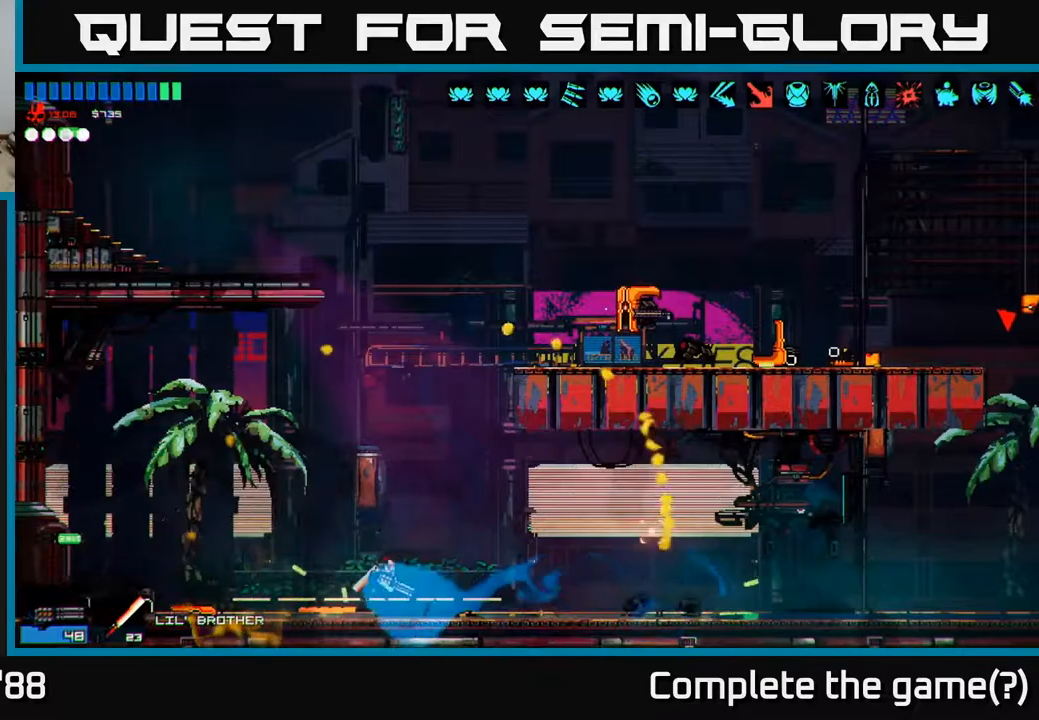
{"buttons": [], "left_stick": "up-right", "right_stick": "right", "events": [[17, "R2", "down"], [83, "A", "up"], [100, "R2", "up"], [250, "A", "down"], [467, "A", "up"]]}
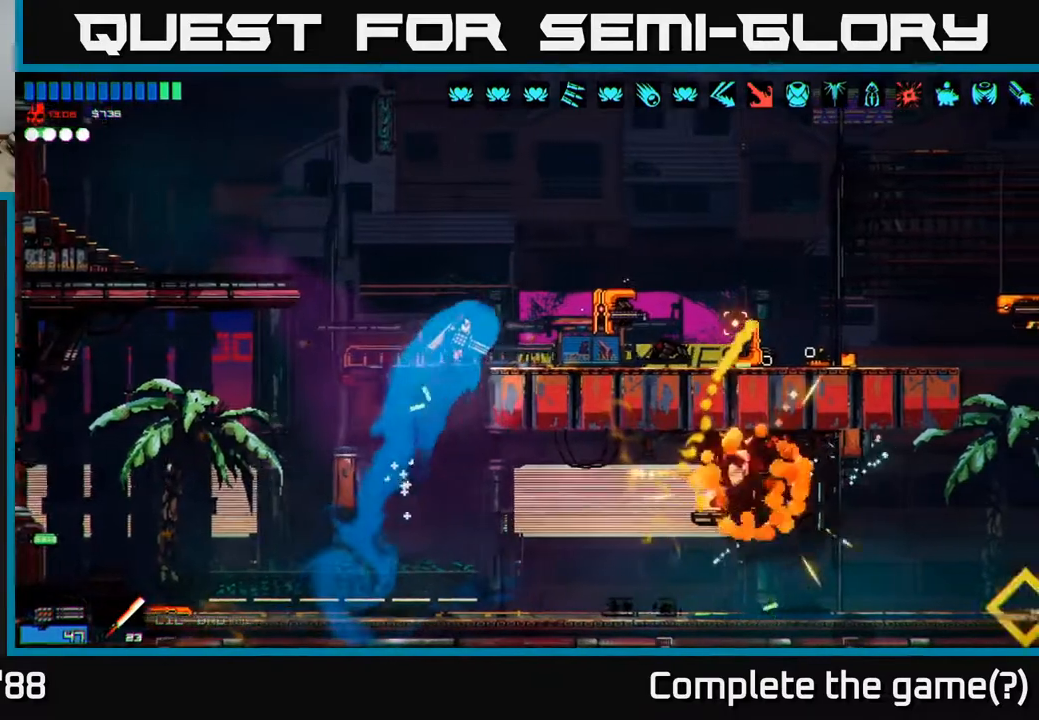
{"buttons": [], "left_stick": "up-right", "right_stick": "right", "events": [[83, "A", "down"], [117, "R2", "down"], [167, "A", "up"], [217, "R2", "up"]]}
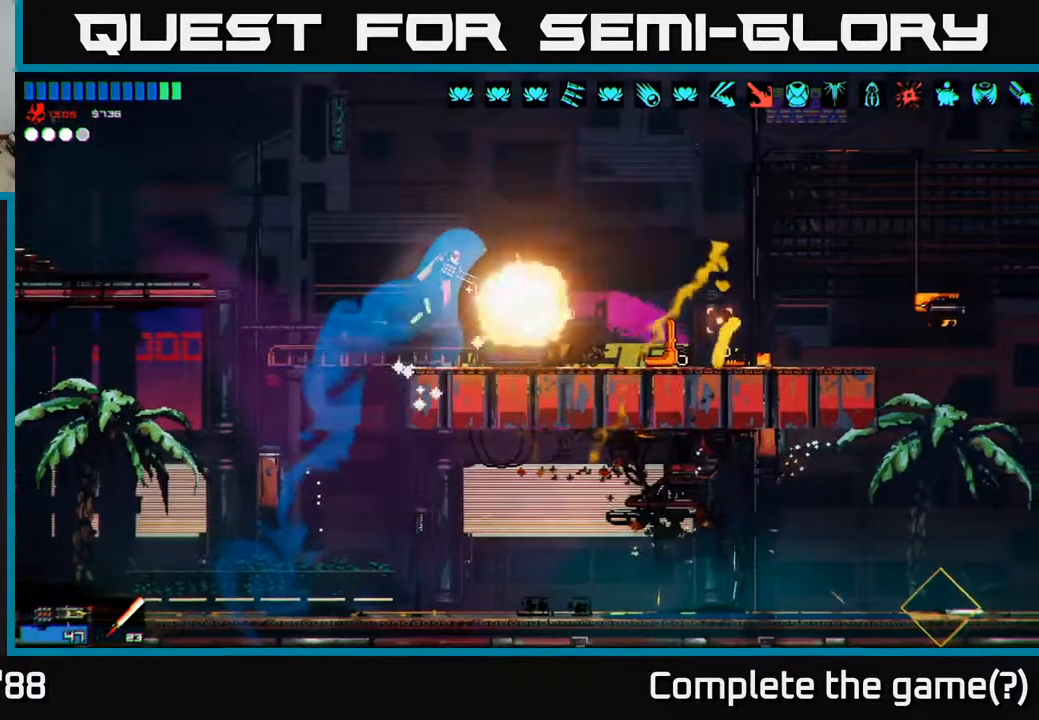
{"buttons": [], "left_stick": "right", "right_stick": "right", "events": [[83, "left_stick", "up-left"], [217, "left_stick", "right"], [267, "R2", "down"], [283, "A", "down"], [367, "A", "up"], [367, "R2", "up"]]}
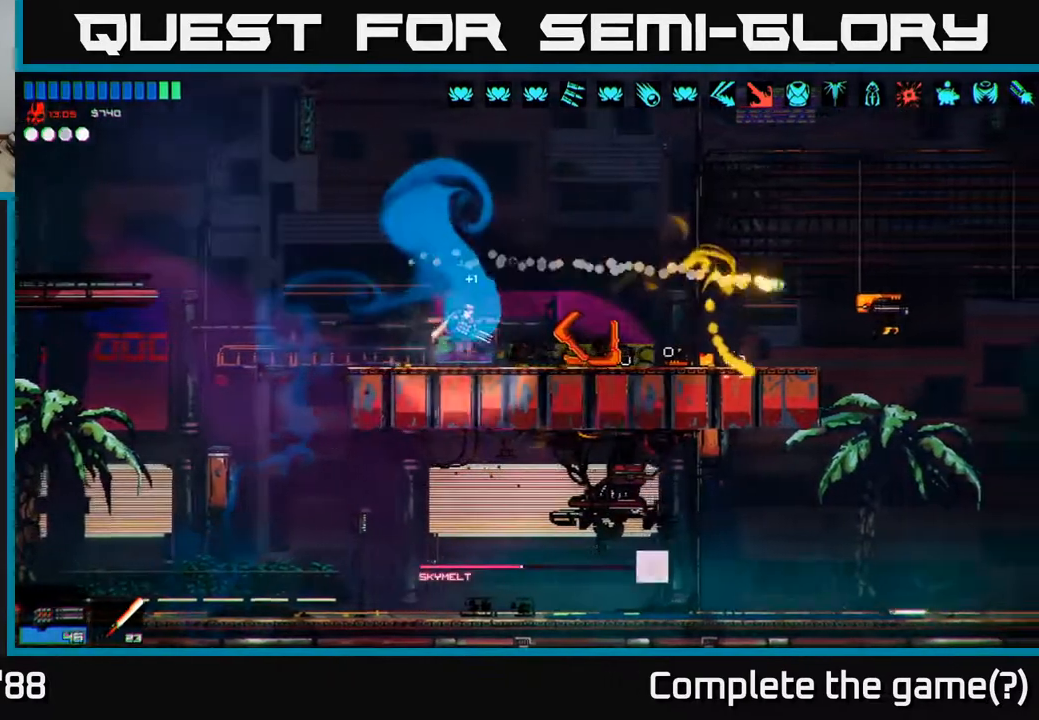
{"buttons": [], "left_stick": "right", "right_stick": "down-right", "events": [[450, "right_stick", "down-right"]]}
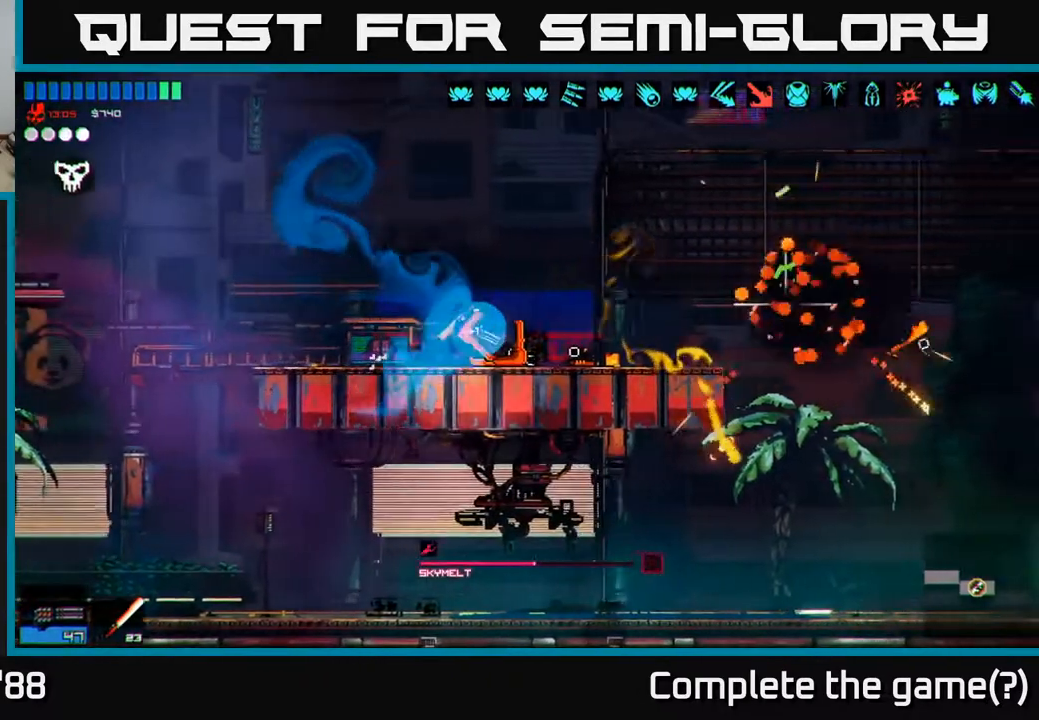
{"buttons": [], "left_stick": "right", "right_stick": "down", "events": [[83, "A", "down"], [183, "A", "up"], [183, "L1", "down"], [300, "L1", "up"], [400, "right_stick", "down"]]}
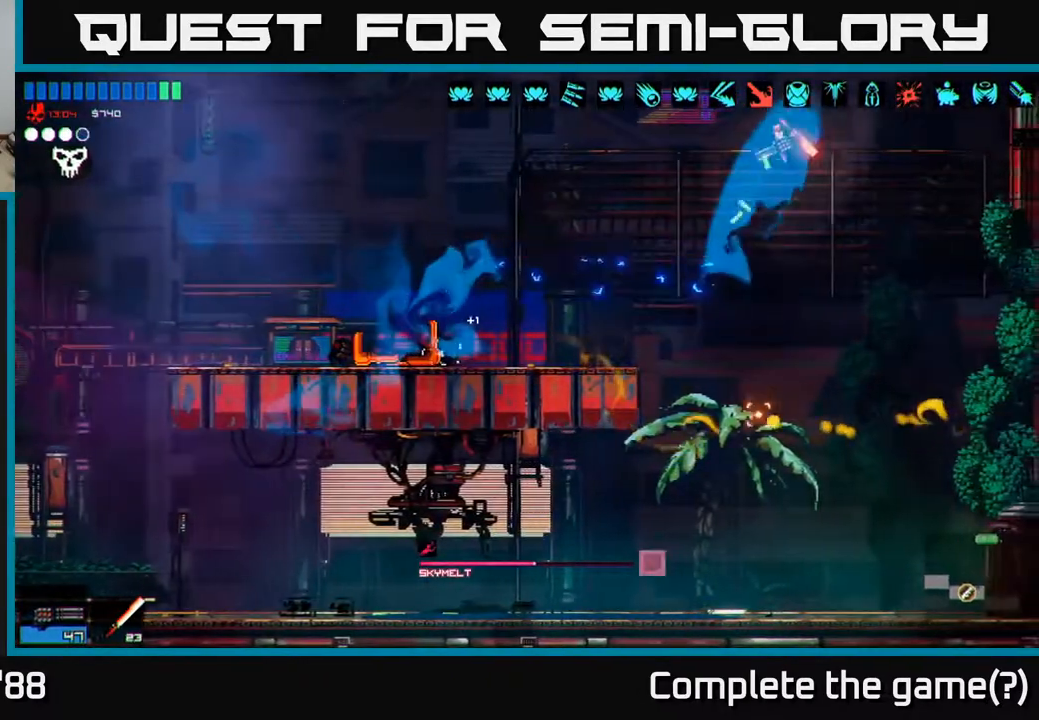
{"buttons": [], "left_stick": "right", "right_stick": "down-left", "events": [[17, "right_stick", "down-left"], [33, "left_stick", "left"], [267, "left_stick", "center"], [450, "left_stick", "right"]]}
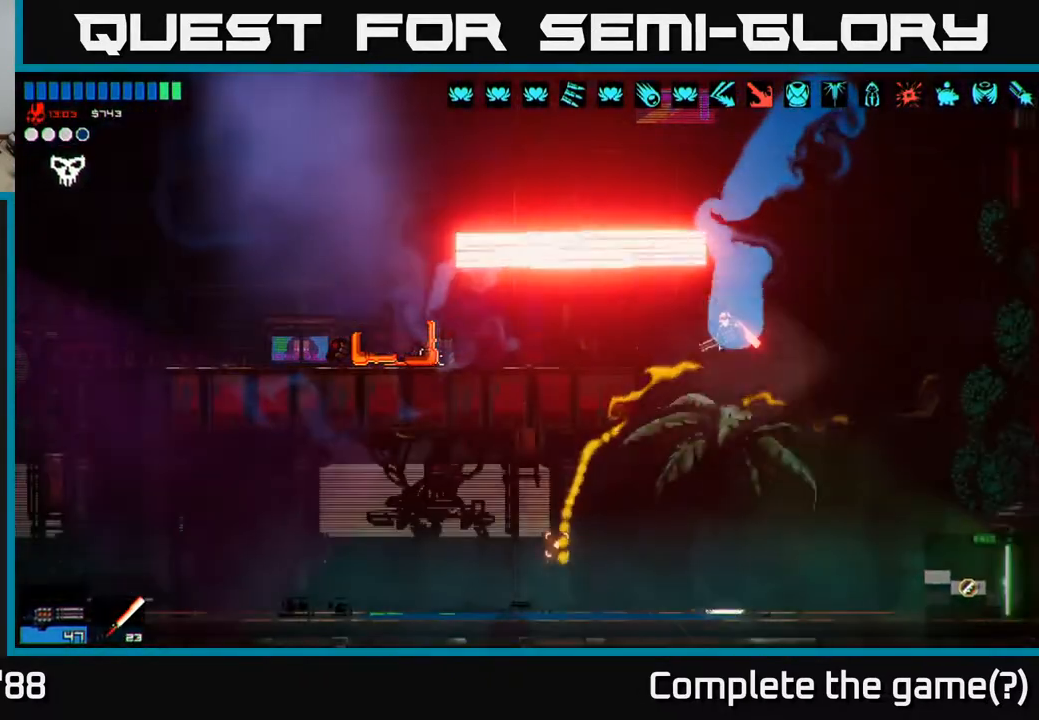
{"buttons": [], "left_stick": "right", "right_stick": "left", "events": [[117, "left_stick", "left"], [183, "right_stick", "left"], [350, "left_stick", "center"], [483, "left_stick", "right"]]}
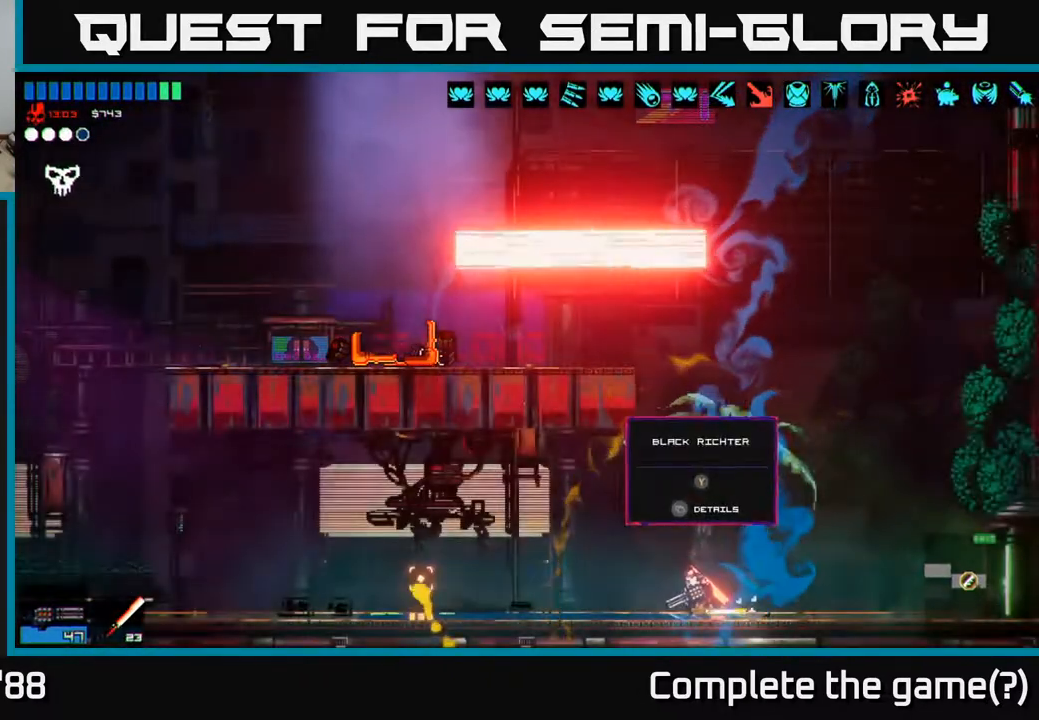
{"buttons": [], "left_stick": "right", "right_stick": "up-left", "events": [[383, "right_stick", "up-left"]]}
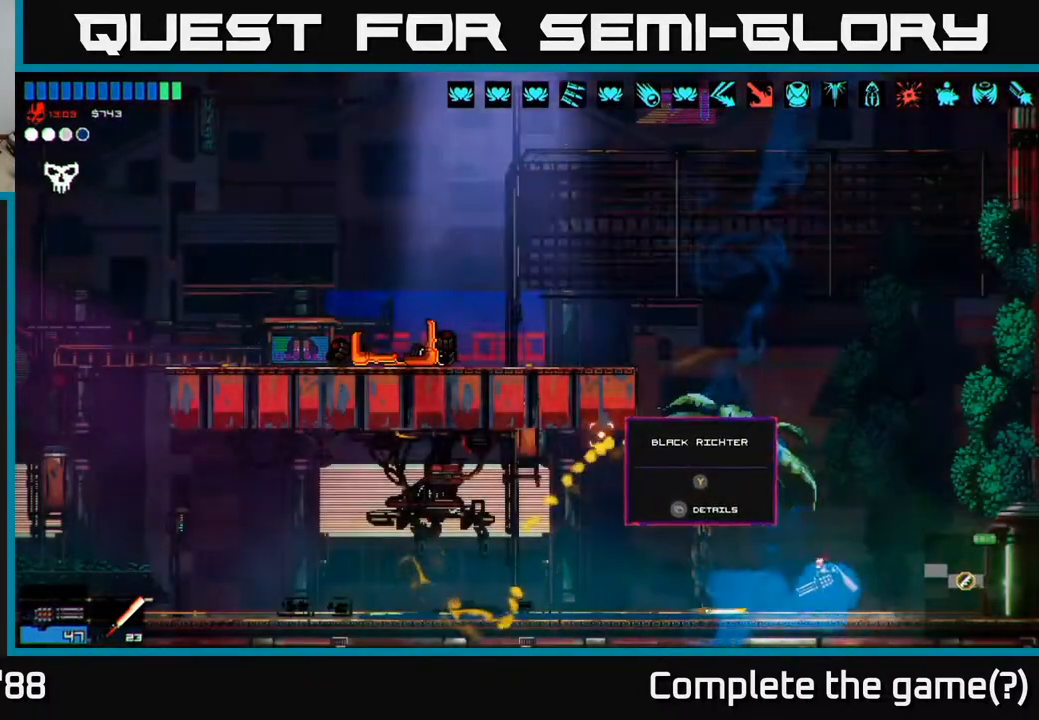
{"buttons": [], "left_stick": "right", "right_stick": "up-left", "events": []}
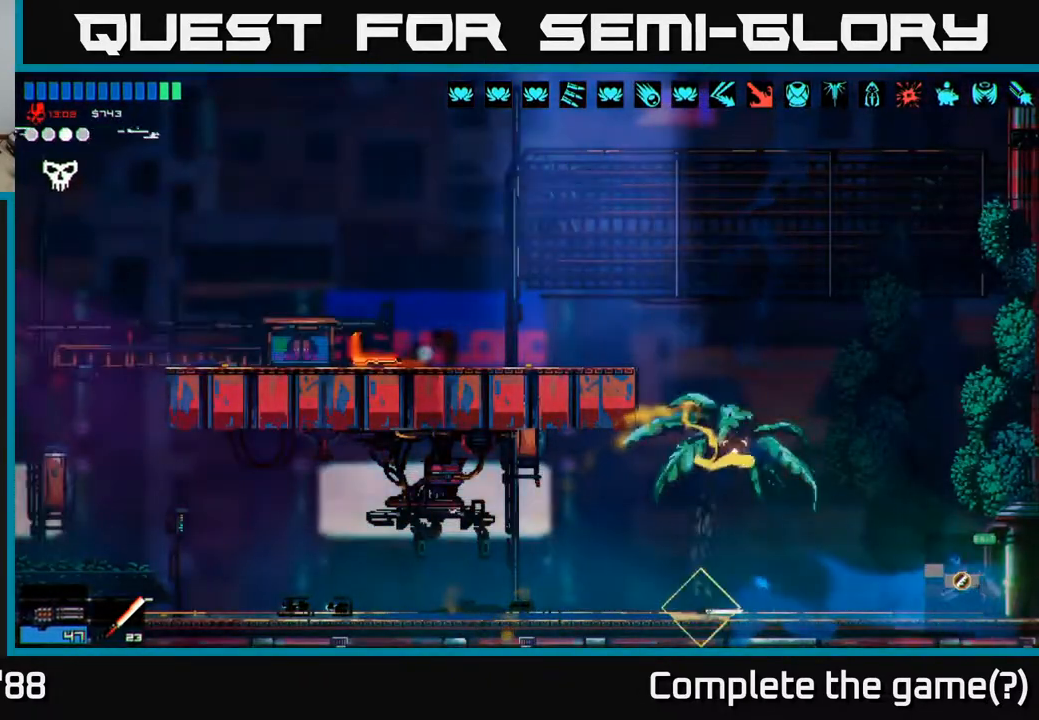
{"buttons": [], "left_stick": "right", "right_stick": "up-left", "events": []}
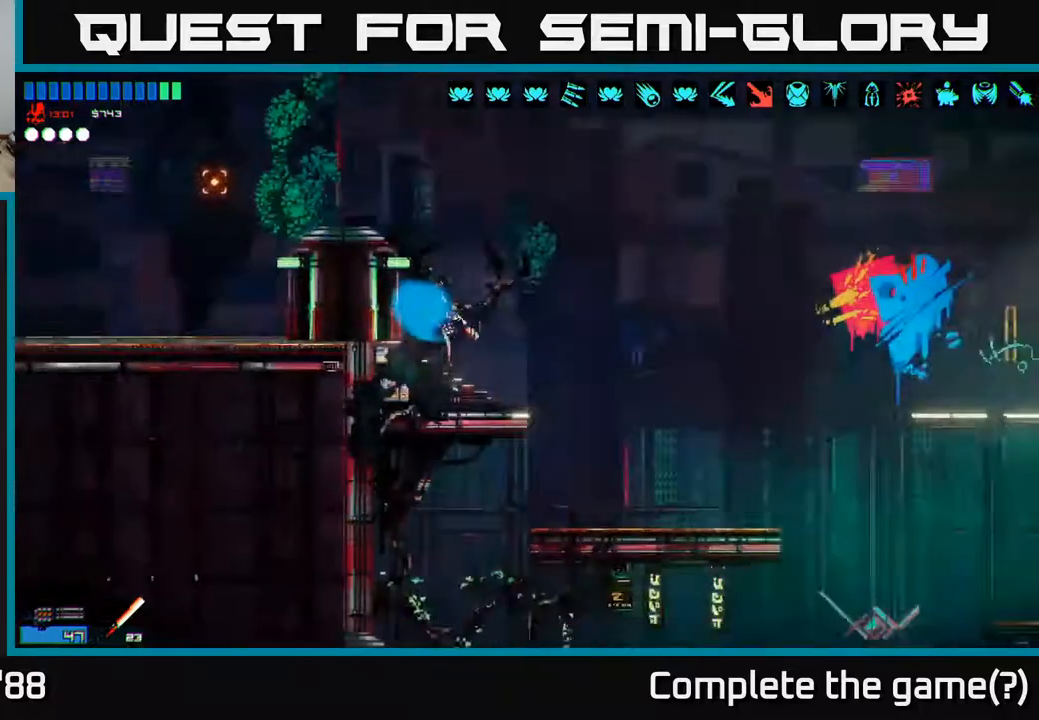
{"buttons": [], "left_stick": "right", "right_stick": "right", "events": [[100, "left_stick", "center"], [283, "left_stick", "right"], [350, "right_stick", "up"], [450, "right_stick", "center"], [500, "right_stick", "right"]]}
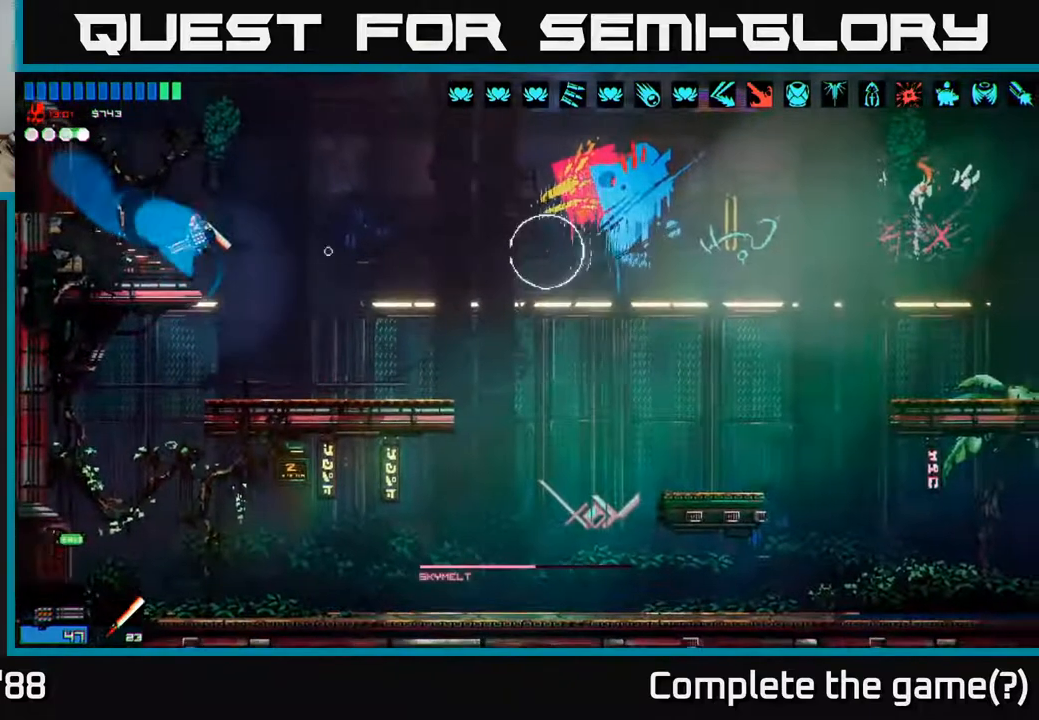
{"buttons": [], "left_stick": "center", "right_stick": "right", "events": [[317, "left_stick", "center"]]}
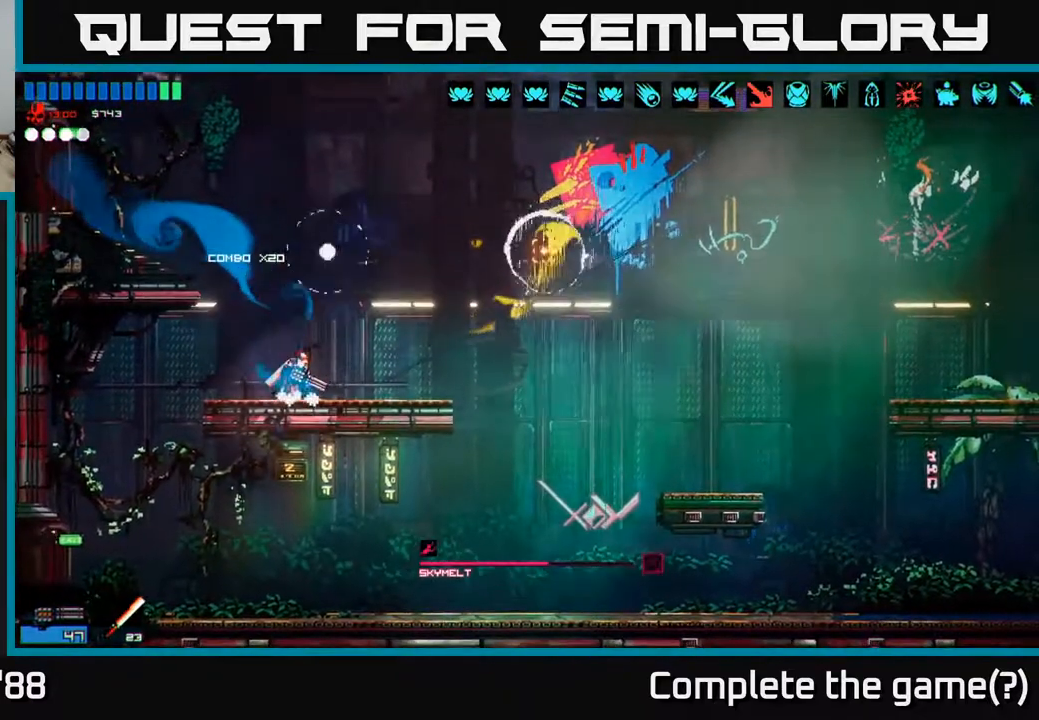
{"buttons": [], "left_stick": "right", "right_stick": "up-left", "events": [[50, "R2", "down"], [50, "left_stick", "right"], [100, "R2", "up"], [217, "right_stick", "up-right"], [467, "right_stick", "up-left"]]}
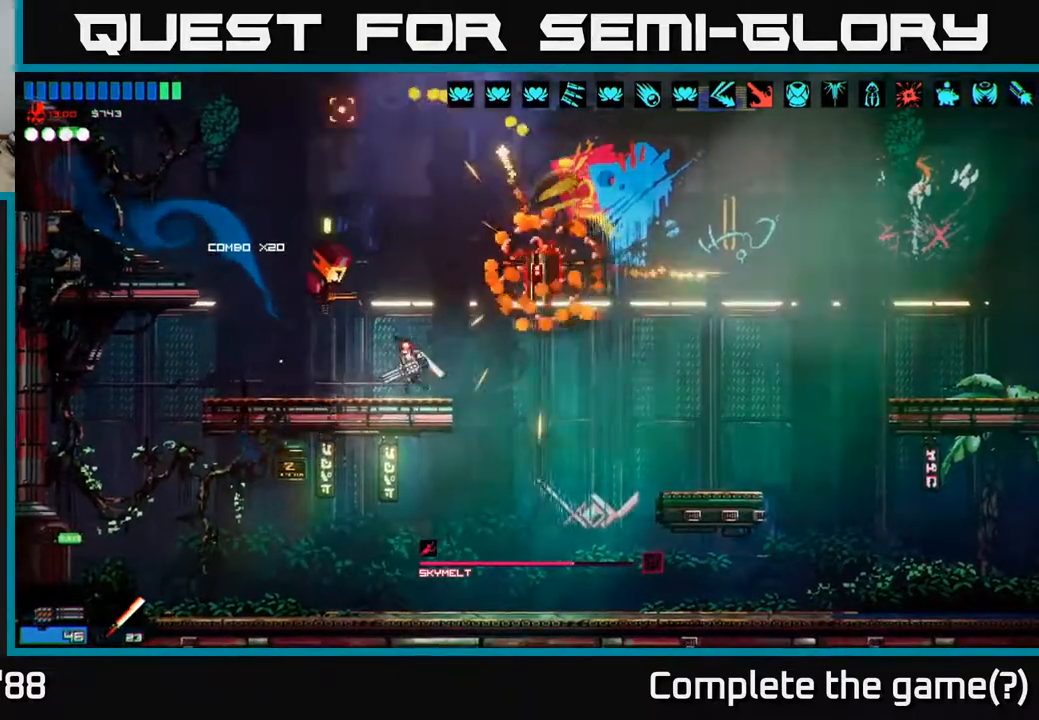
{"buttons": [], "left_stick": "right", "right_stick": "up-left", "events": [[117, "R2", "down"], [183, "R2", "up"], [233, "right_stick", "left"], [483, "right_stick", "up-left"]]}
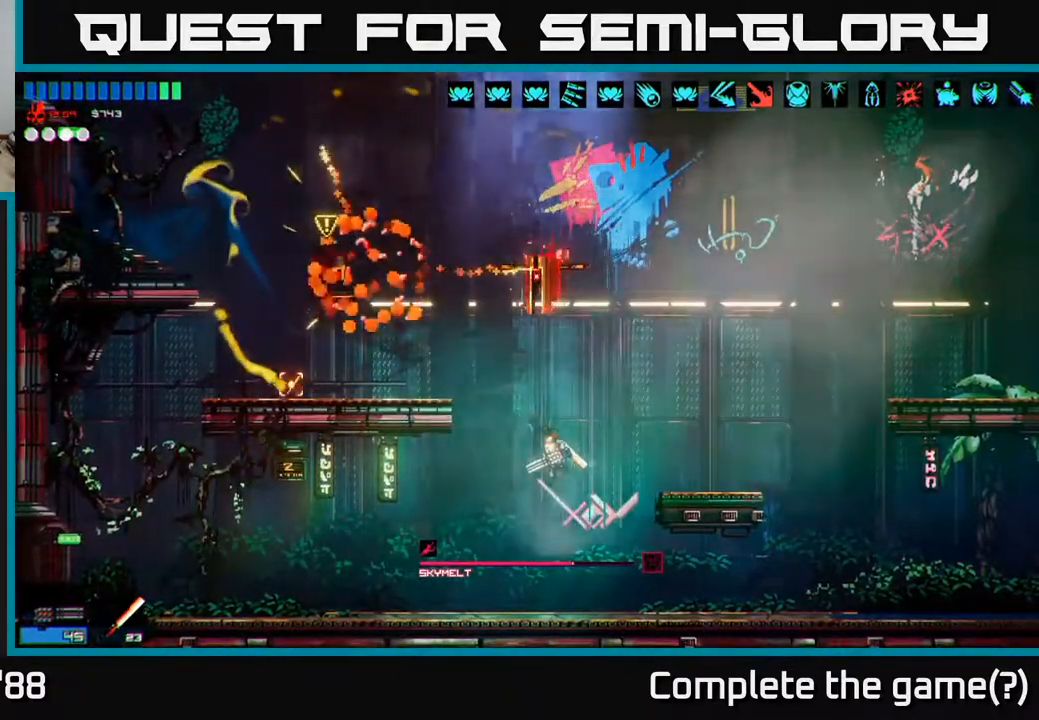
{"buttons": [], "left_stick": "center", "right_stick": "up-left", "events": [[150, "left_stick", "center"], [233, "R2", "down"], [350, "R2", "up"]]}
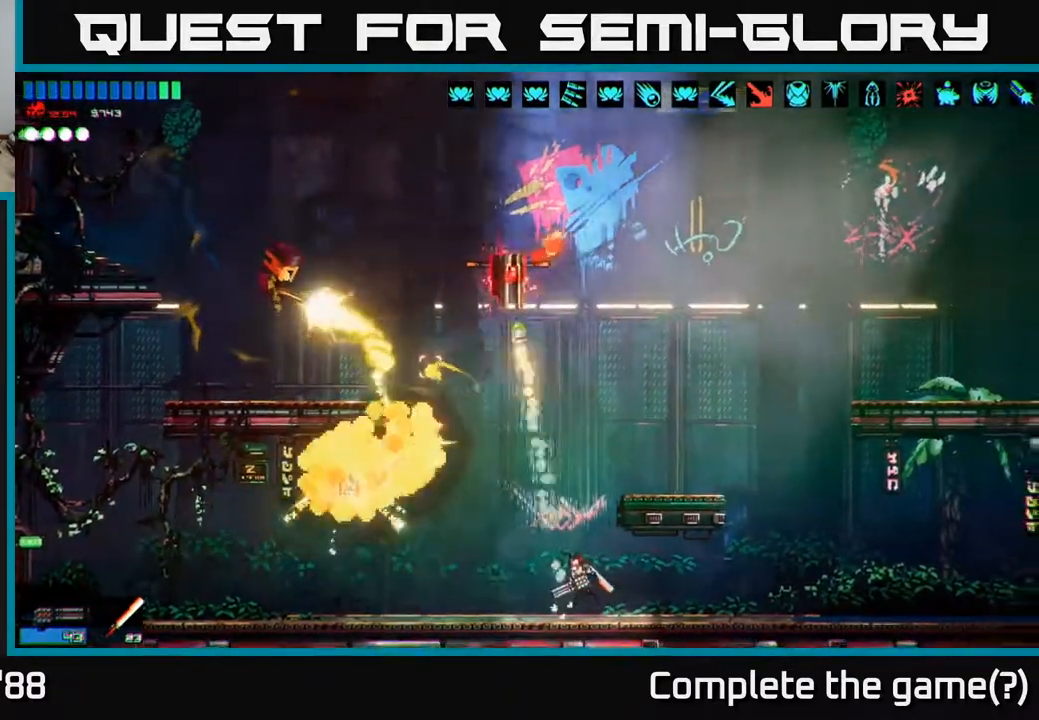
{"buttons": ["A"], "left_stick": "center", "right_stick": "up-left", "events": [[50, "left_stick", "left"], [67, "right_stick", "up"], [300, "right_stick", "up-left"], [383, "left_stick", "center"], [500, "A", "down"]]}
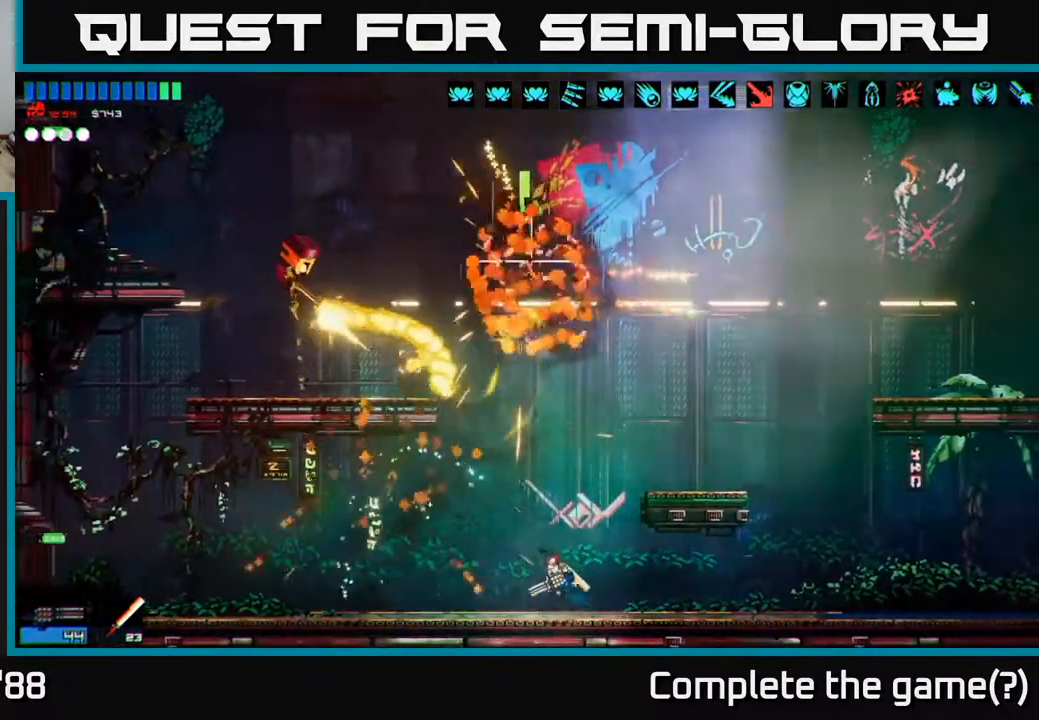
{"buttons": [], "left_stick": "right", "right_stick": "left", "events": [[83, "left_stick", "right"], [133, "A", "up"], [217, "A", "down"], [317, "R2", "down"], [367, "A", "up"], [400, "R2", "up"], [400, "right_stick", "left"]]}
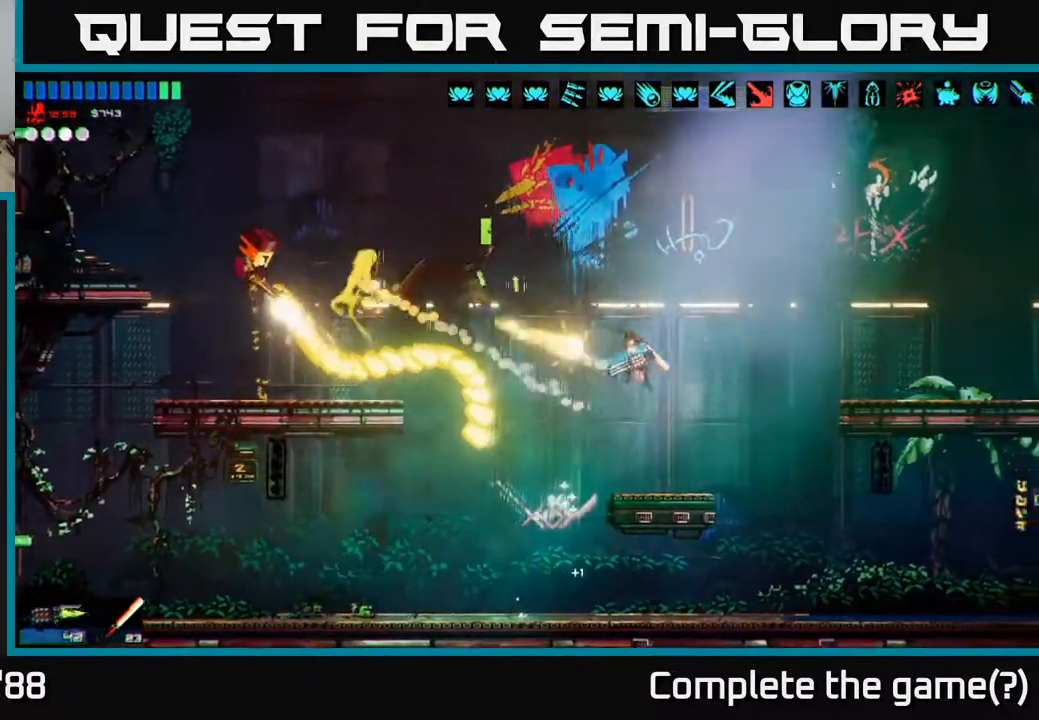
{"buttons": [], "left_stick": "center", "right_stick": "left", "events": [[233, "left_stick", "center"]]}
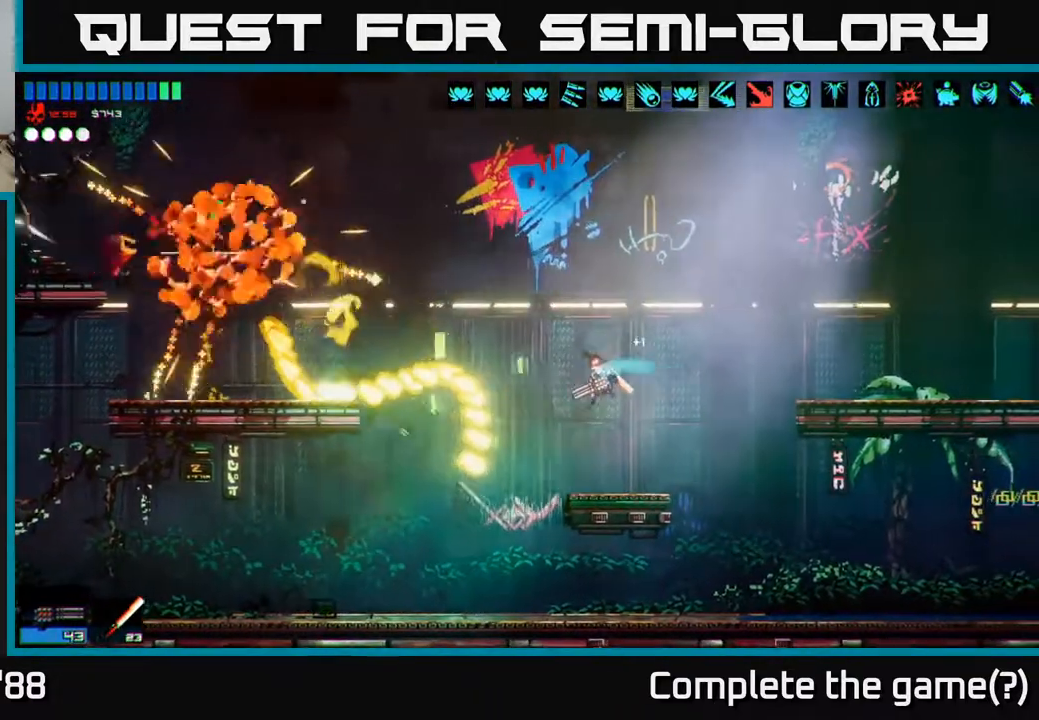
{"buttons": [], "left_stick": "up", "right_stick": "left", "events": [[283, "A", "down"], [333, "left_stick", "right"], [450, "left_stick", "up"], [467, "A", "up"]]}
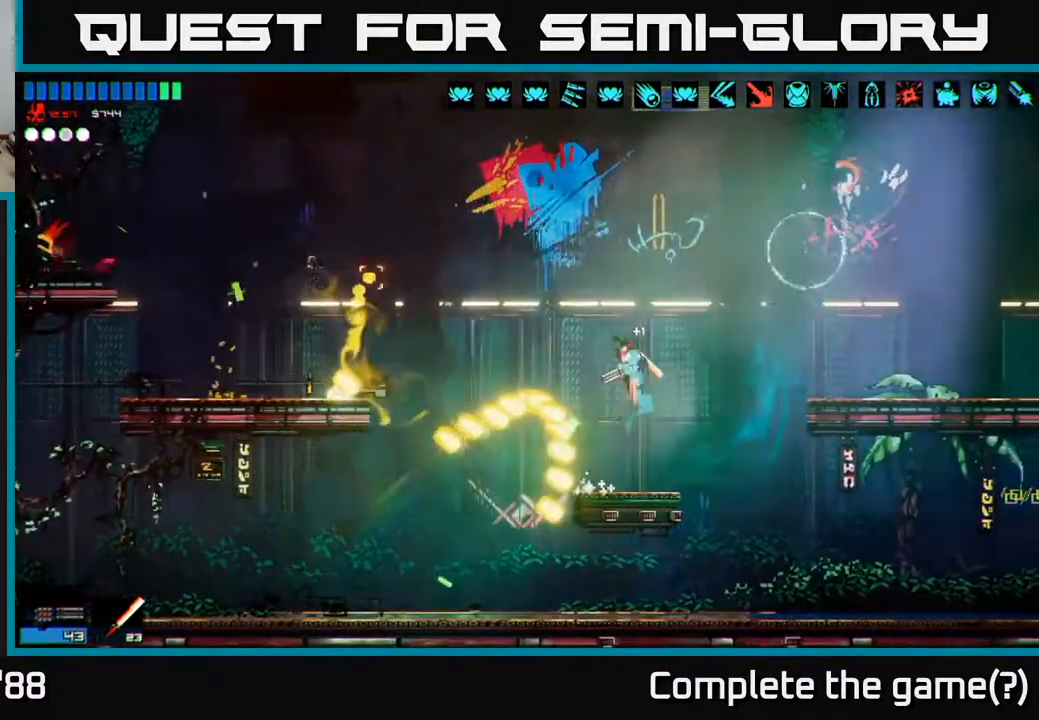
{"buttons": [], "left_stick": "left", "right_stick": "down-right", "events": [[33, "left_stick", "left"], [133, "L1", "down"], [250, "L1", "up"], [383, "right_stick", "down-right"]]}
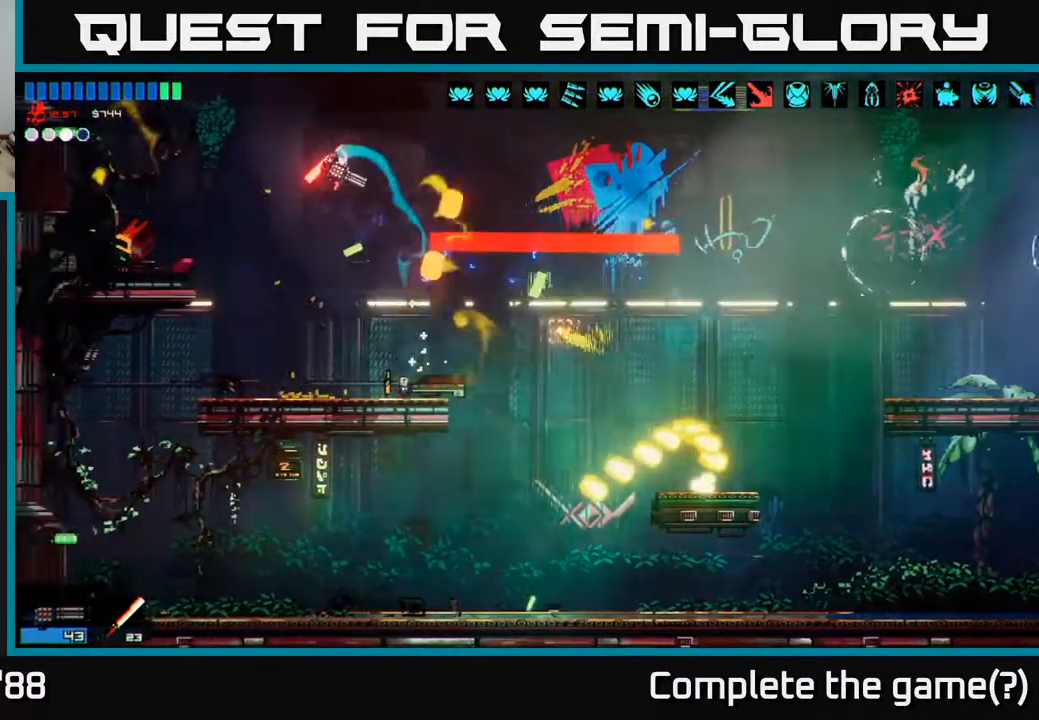
{"buttons": [], "left_stick": "right", "right_stick": "right", "events": [[100, "right_stick", "right"], [117, "left_stick", "right"]]}
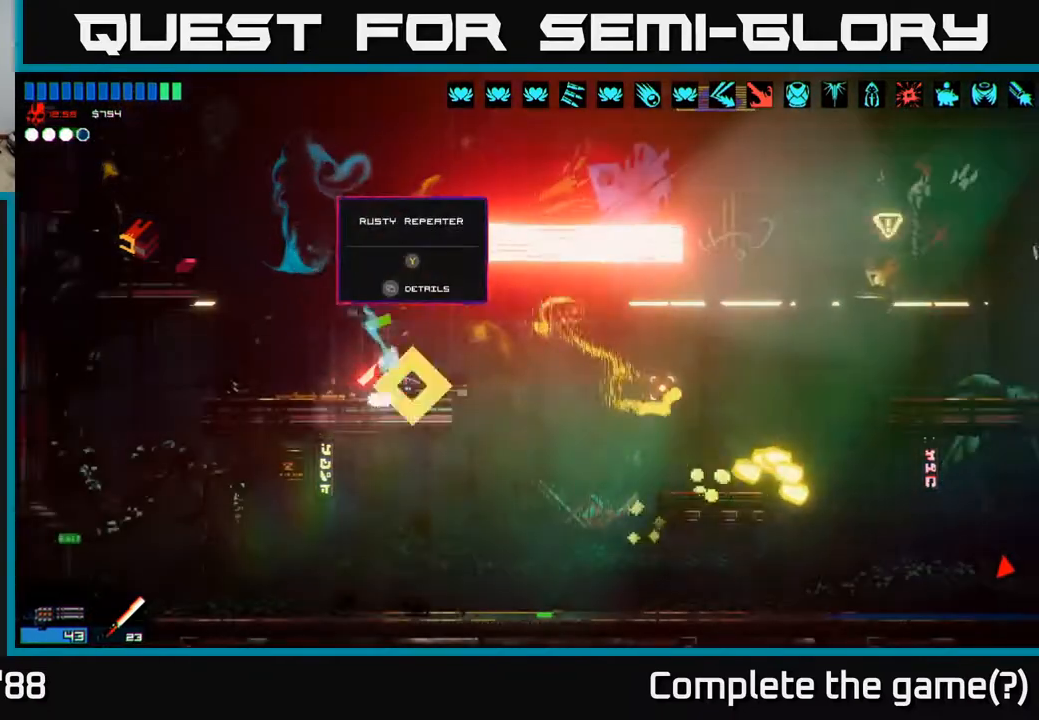
{"buttons": [], "left_stick": "right", "right_stick": "right", "events": [[83, "R2", "down"], [167, "R2", "up"]]}
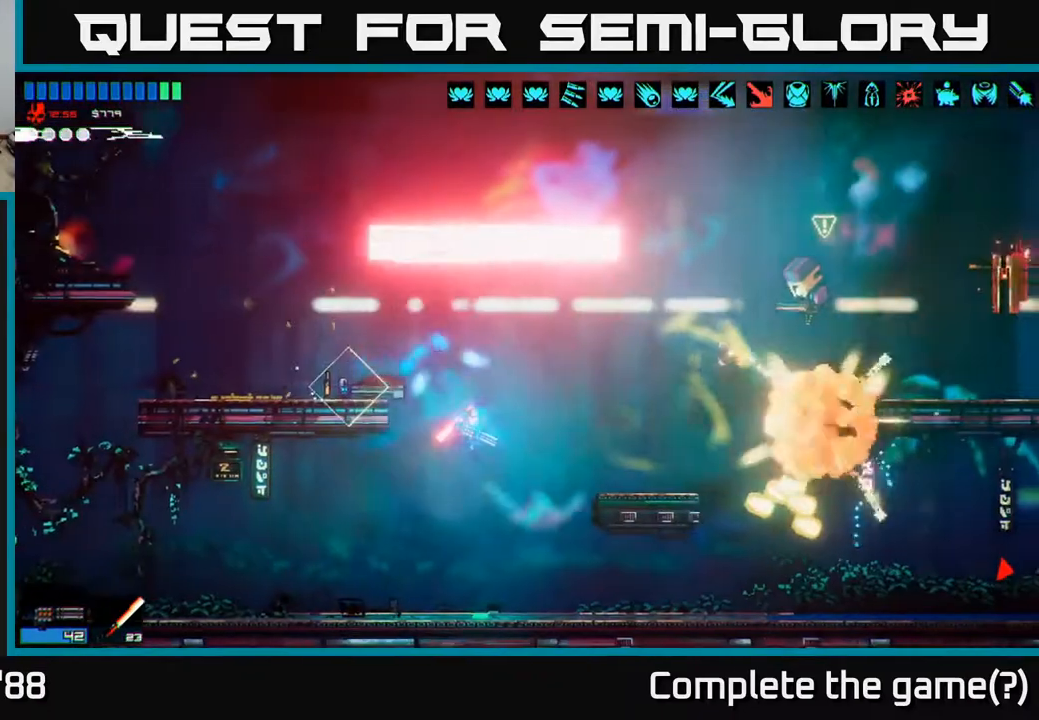
{"buttons": ["A"], "left_stick": "center", "right_stick": "right", "events": [[17, "R2", "down"], [100, "R2", "up"], [133, "left_stick", "left"], [367, "left_stick", "down-right"], [450, "left_stick", "center"], [467, "A", "down"]]}
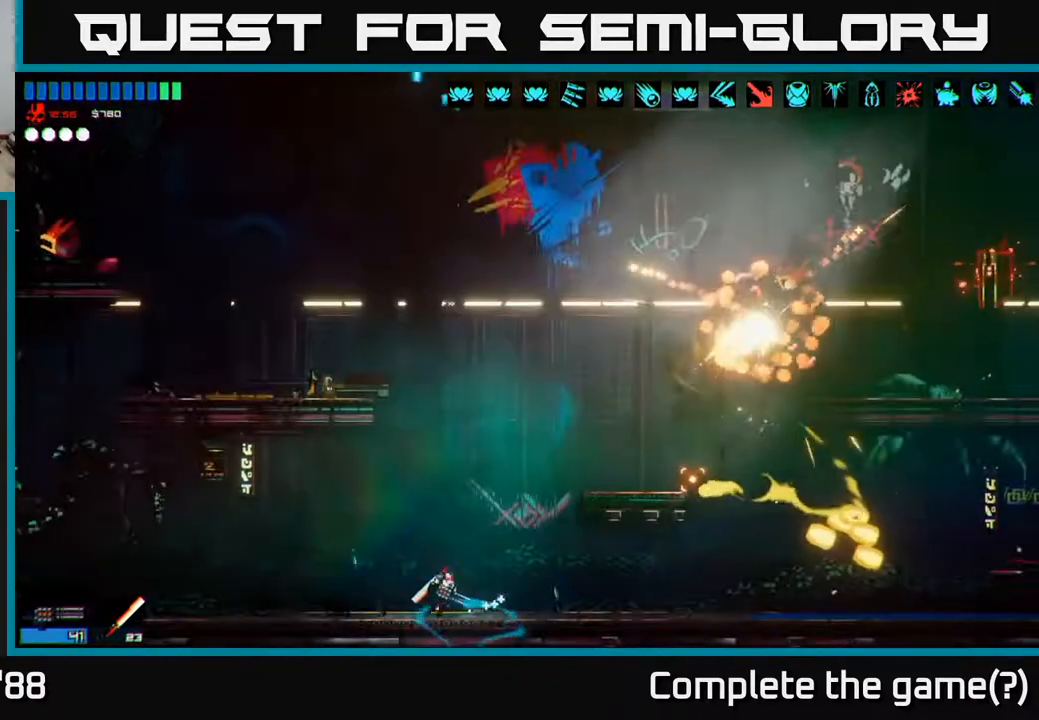
{"buttons": ["R2"], "left_stick": "right", "right_stick": "right", "events": [[133, "A", "up"], [133, "left_stick", "right"], [217, "R2", "down"], [283, "R2", "up"], [367, "R2", "down"], [433, "R2", "up"], [500, "R2", "down"]]}
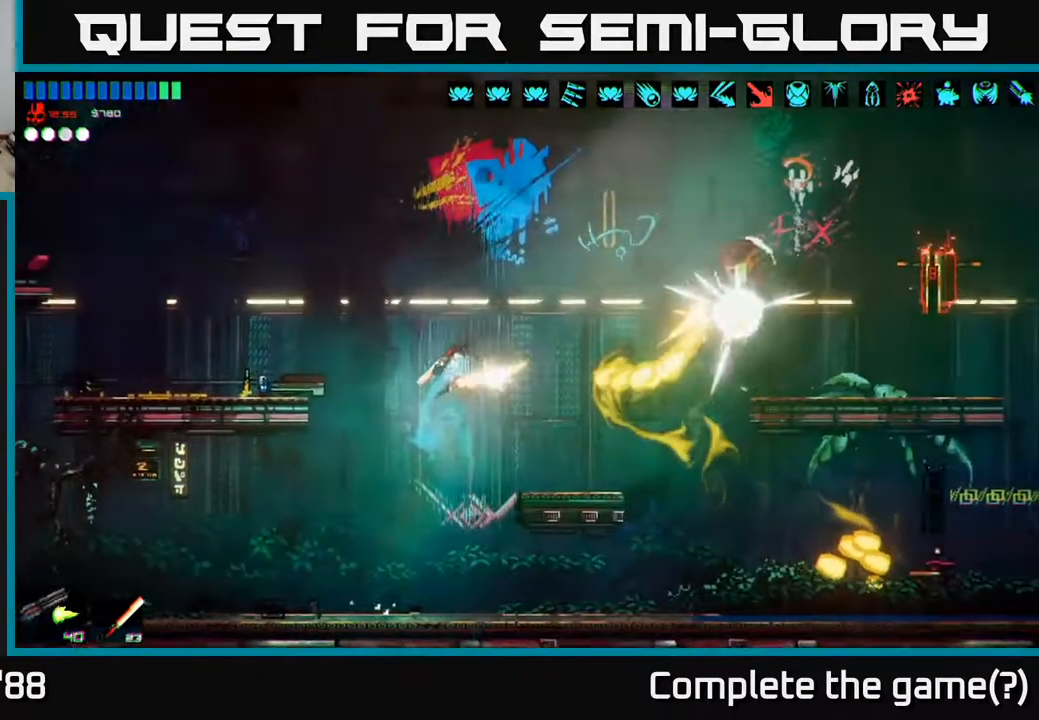
{"buttons": [], "left_stick": "left", "right_stick": "right", "events": [[50, "left_stick", "left"], [67, "R2", "up"], [367, "R2", "down"], [450, "R2", "up"]]}
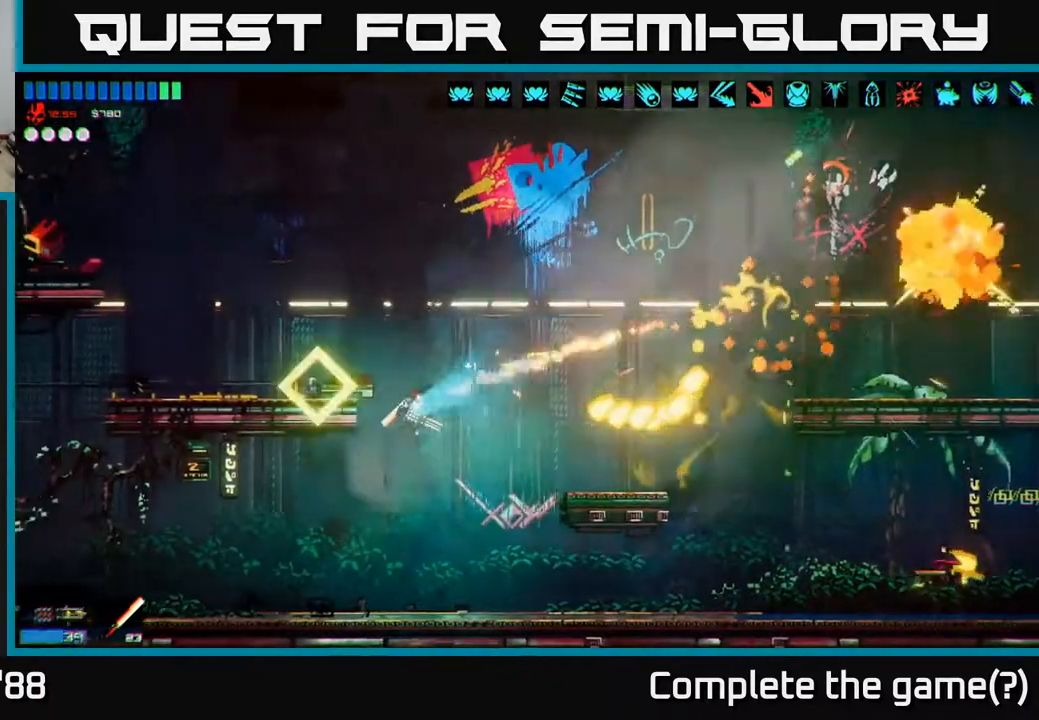
{"buttons": [], "left_stick": "right", "right_stick": "right", "events": [[117, "left_stick", "center"], [183, "left_stick", "right"]]}
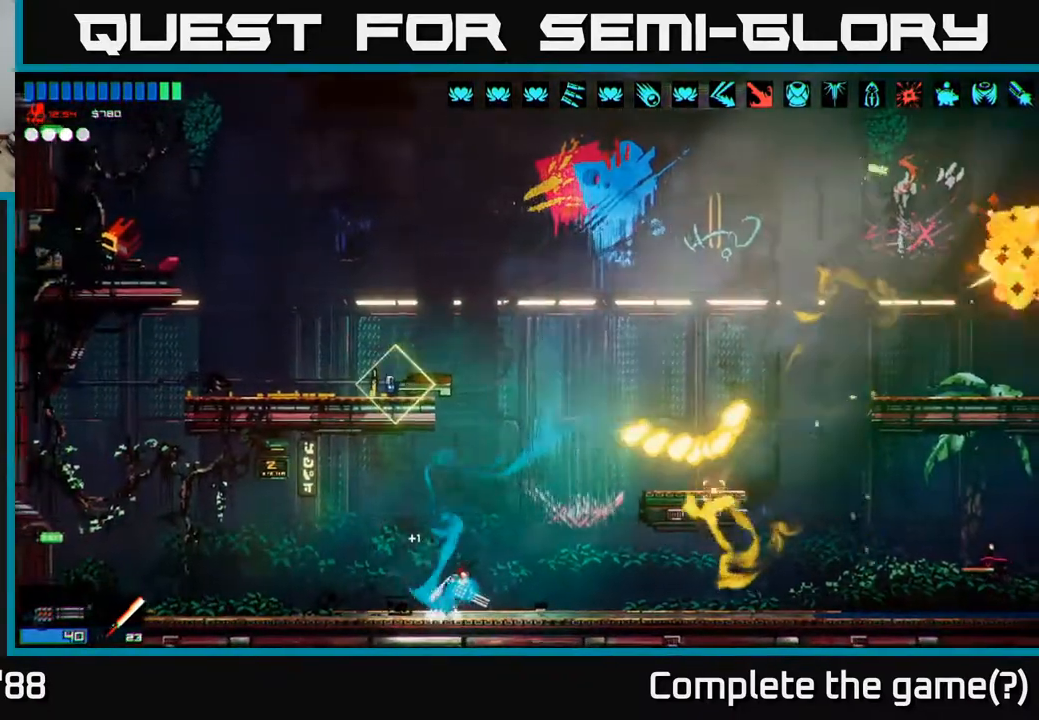
{"buttons": ["R2"], "left_stick": "right", "right_stick": "down-right", "events": [[217, "L1", "down"], [300, "L1", "up"], [433, "right_stick", "down-right"], [500, "R2", "down"]]}